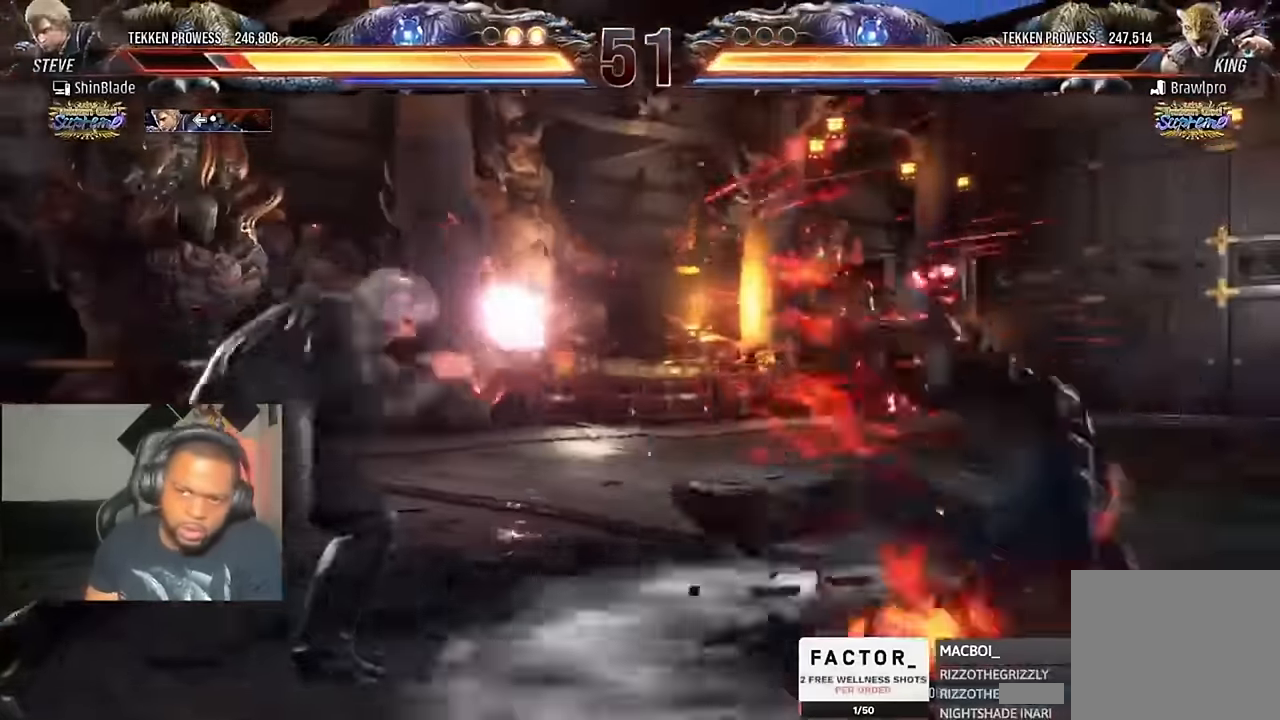
Gameplay with a controller (PlayStation layout); each line is a JSON object with the inputs held at the frame after it. "events" lists button and stick changes between this image and that frame as [ms after this image, input, new state], when the widget could be followed in between. Not read: L1.
{"buttons": [], "left_stick": "center", "right_stick": "center", "events": [[183, "DPAD_RIGHT", "down"], [250, "DPAD_RIGHT", "up"], [283, "DPAD_RIGHT", "down"], [317, "TRIANGLE", "down"], [450, "DPAD_RIGHT", "up"], [483, "TRIANGLE", "up"]]}
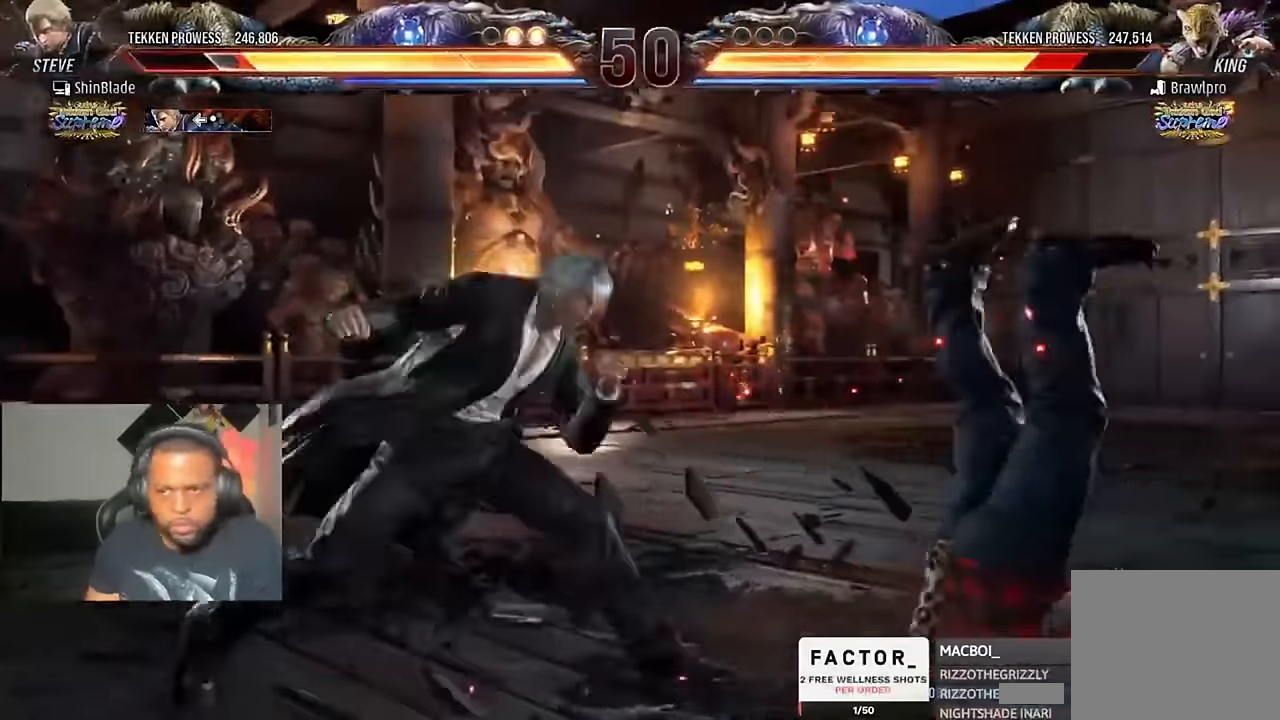
{"buttons": [], "left_stick": "center", "right_stick": "center", "events": [[17, "DPAD_LEFT", "down"], [17, "TRIANGLE", "down"], [83, "DPAD_UP", "down"], [117, "SQUARE", "down"], [150, "SQUARE", "up"], [183, "DPAD_DOWN", "down"], [183, "DPAD_UP", "up"], [217, "DPAD_LEFT", "up"], [317, "DPAD_LEFT", "down"], [350, "DPAD_DOWN", "up"], [350, "SQUARE", "down"], [383, "DPAD_LEFT", "up"], [483, "SQUARE", "up"], [483, "TRIANGLE", "up"]]}
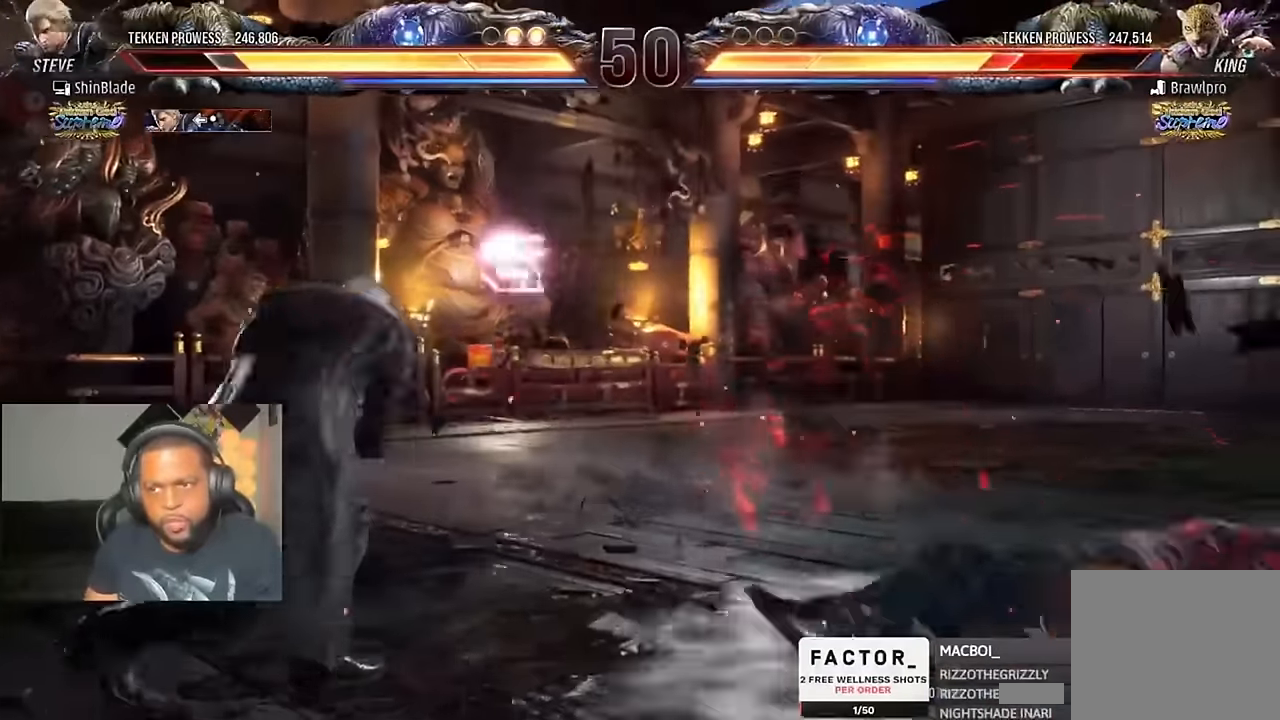
{"buttons": [], "left_stick": "center", "right_stick": "center", "events": [[350, "CIRCLE", "down"], [350, "CROSS", "down"], [450, "CIRCLE", "up"], [450, "CROSS", "up"]]}
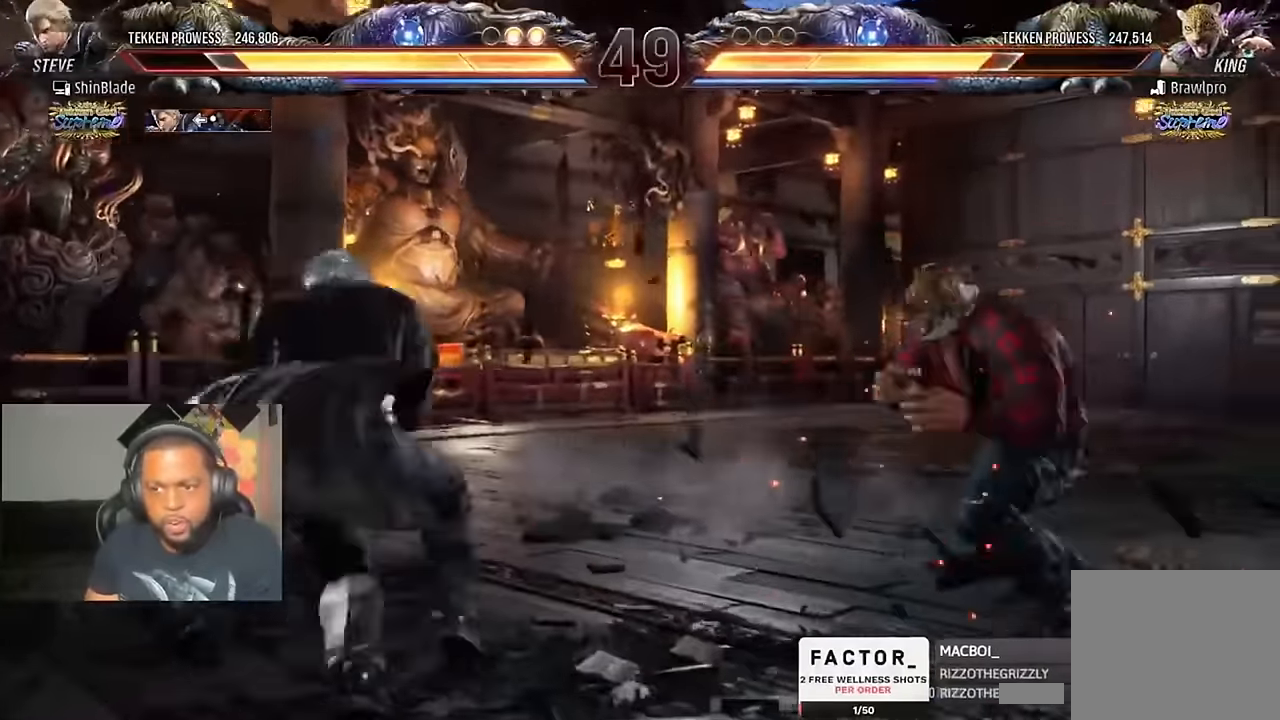
{"buttons": ["SQUARE"], "left_stick": "center", "right_stick": "center", "events": [[50, "TRIANGLE", "down"], [150, "SQUARE", "down"], [217, "DPAD_DOWN", "down"], [217, "DPAD_RIGHT", "down"], [217, "SQUARE", "up"], [283, "SQUARE", "down"], [317, "DPAD_LEFT", "down"], [317, "DPAD_RIGHT", "up"], [350, "DPAD_DOWN", "up"], [350, "TRIANGLE", "up"], [383, "DPAD_LEFT", "up"]]}
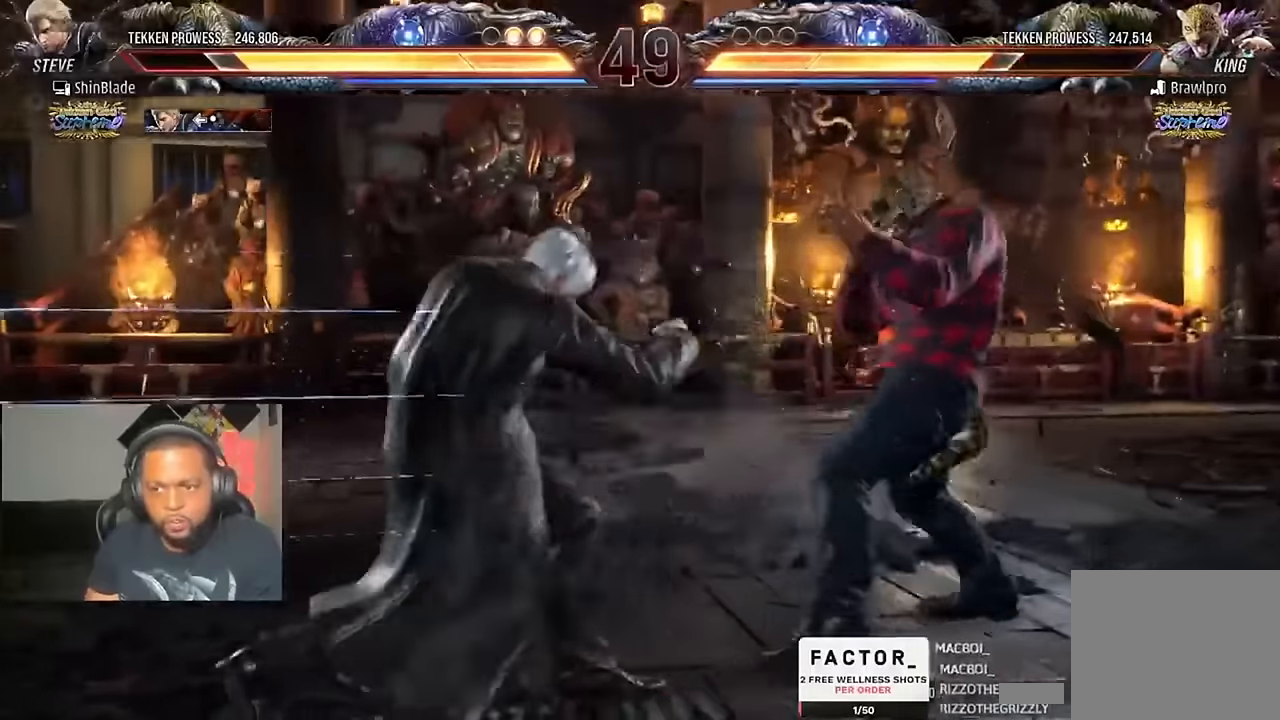
{"buttons": ["SQUARE", "DPAD_LEFT"], "left_stick": "center", "right_stick": "center", "events": [[17, "SQUARE", "up"], [17, "TRIANGLE", "down"], [50, "DPAD_LEFT", "down"], [117, "DPAD_LEFT", "up"], [183, "DPAD_LEFT", "down"], [217, "TRIANGLE", "up"], [350, "SQUARE", "down"]]}
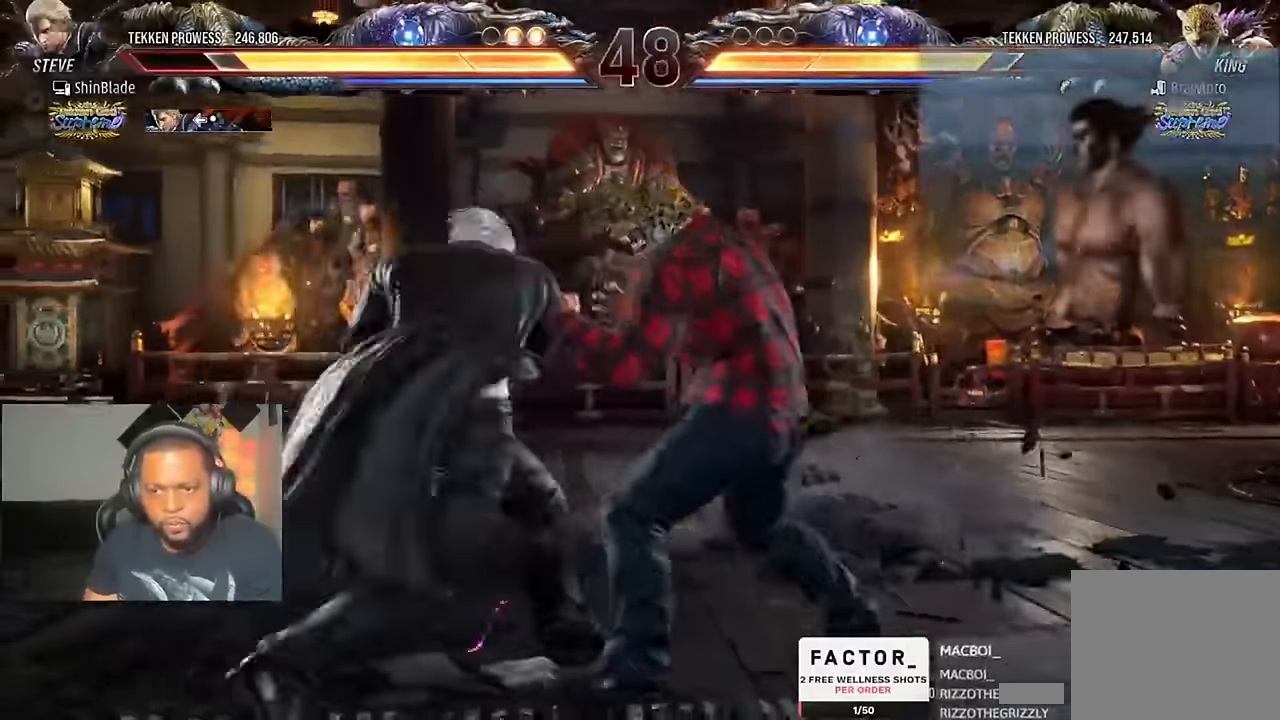
{"buttons": ["CROSS", "DPAD_RIGHT"], "left_stick": "center", "right_stick": "center"}
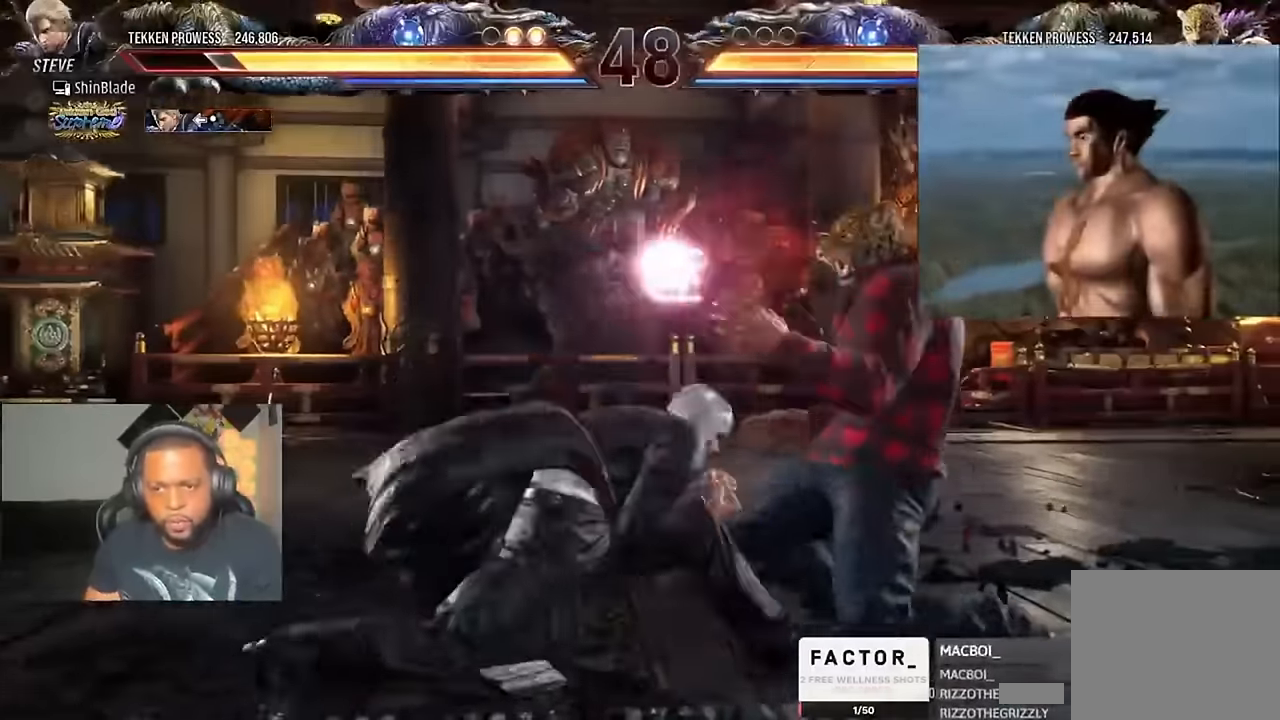
{"buttons": ["SQUARE", "DPAD_RIGHT"], "left_stick": "center", "right_stick": "center", "events": [[317, "CROSS", "up"], [350, "DPAD_RIGHT", "up"], [350, "SQUARE", "down"], [383, "DPAD_RIGHT", "down"], [417, "SQUARE", "up"], [483, "SQUARE", "down"]]}
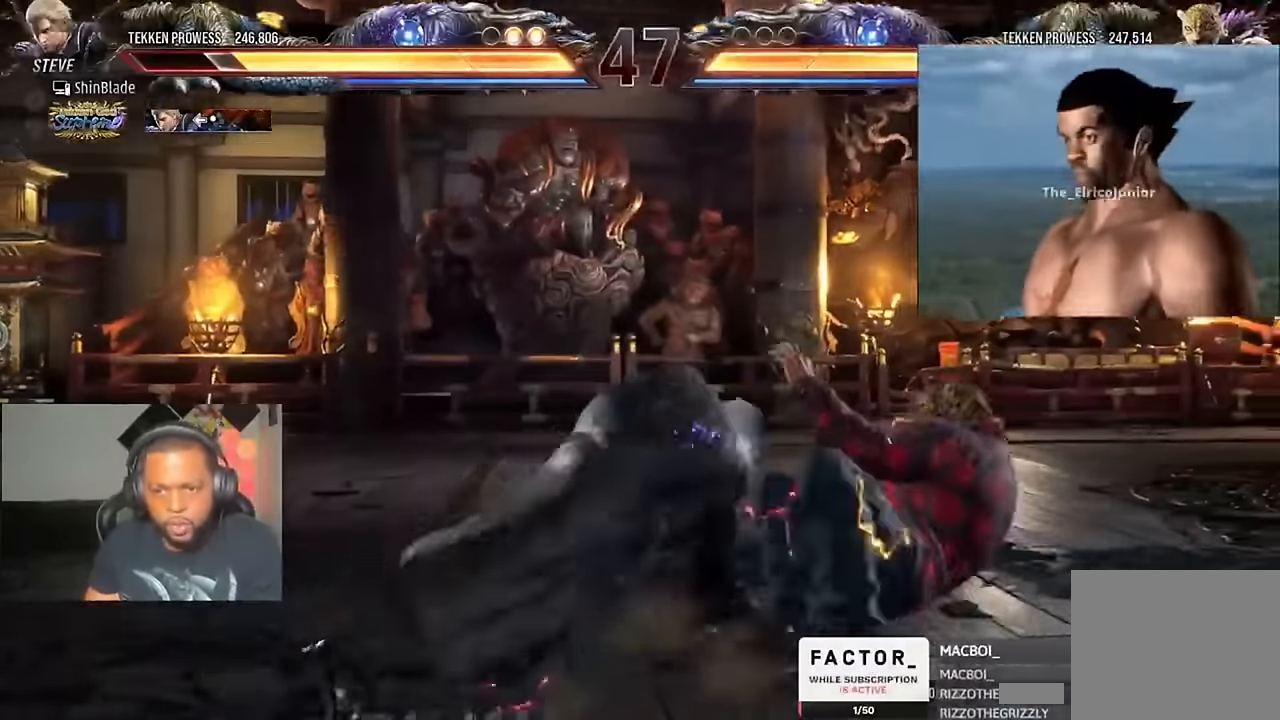
{"buttons": ["TRIANGLE", "DPAD_UP", "DPAD_LEFT"], "left_stick": "center", "right_stick": "center", "events": [[50, "SQUARE", "up"], [117, "SQUARE", "down"], [283, "DPAD_RIGHT", "up"], [417, "DPAD_LEFT", "down"], [417, "SQUARE", "up"], [417, "TRIANGLE", "down"], [450, "DPAD_UP", "down"]]}
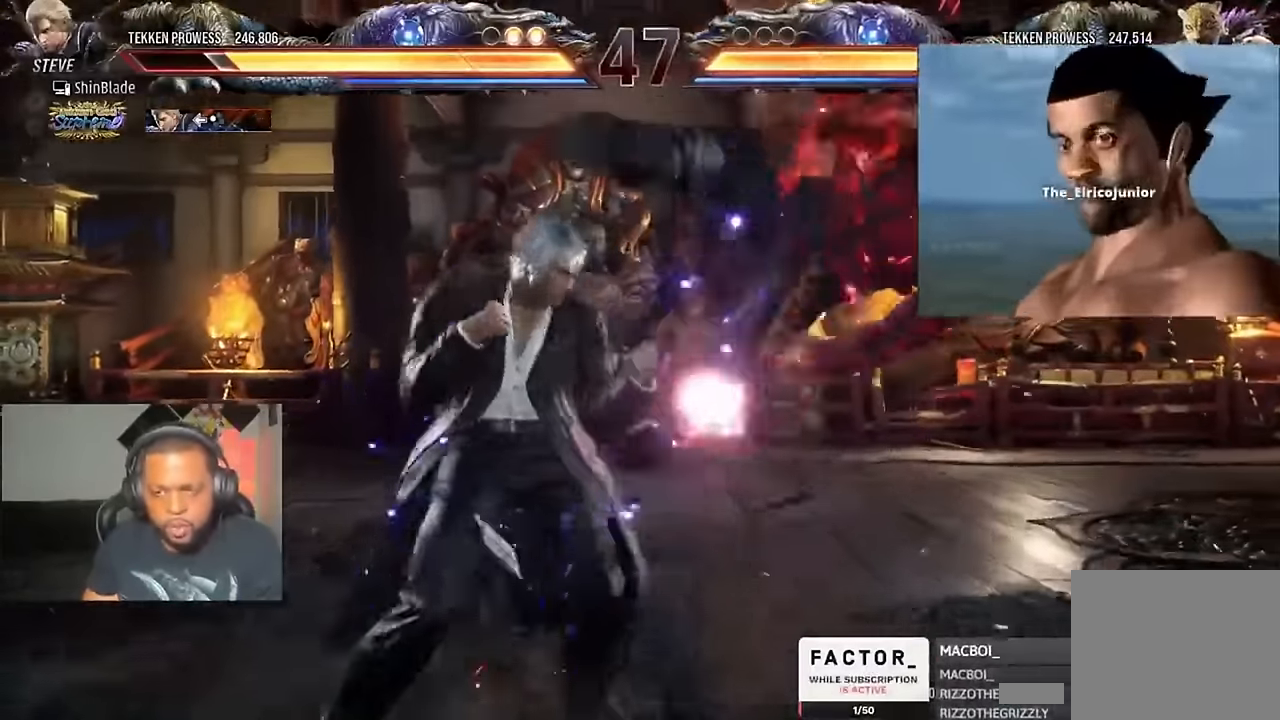
{"buttons": ["CROSS", "DPAD_RIGHT"], "left_stick": "center", "right_stick": "center", "events": [[150, "CROSS", "down"], [183, "DPAD_LEFT", "up"], [183, "DPAD_UP", "up"], [183, "TRIANGLE", "up"], [250, "DPAD_RIGHT", "down"], [283, "CROSS", "up"], [350, "CROSS", "down"], [450, "CROSS", "up"], [483, "CROSS", "down"]]}
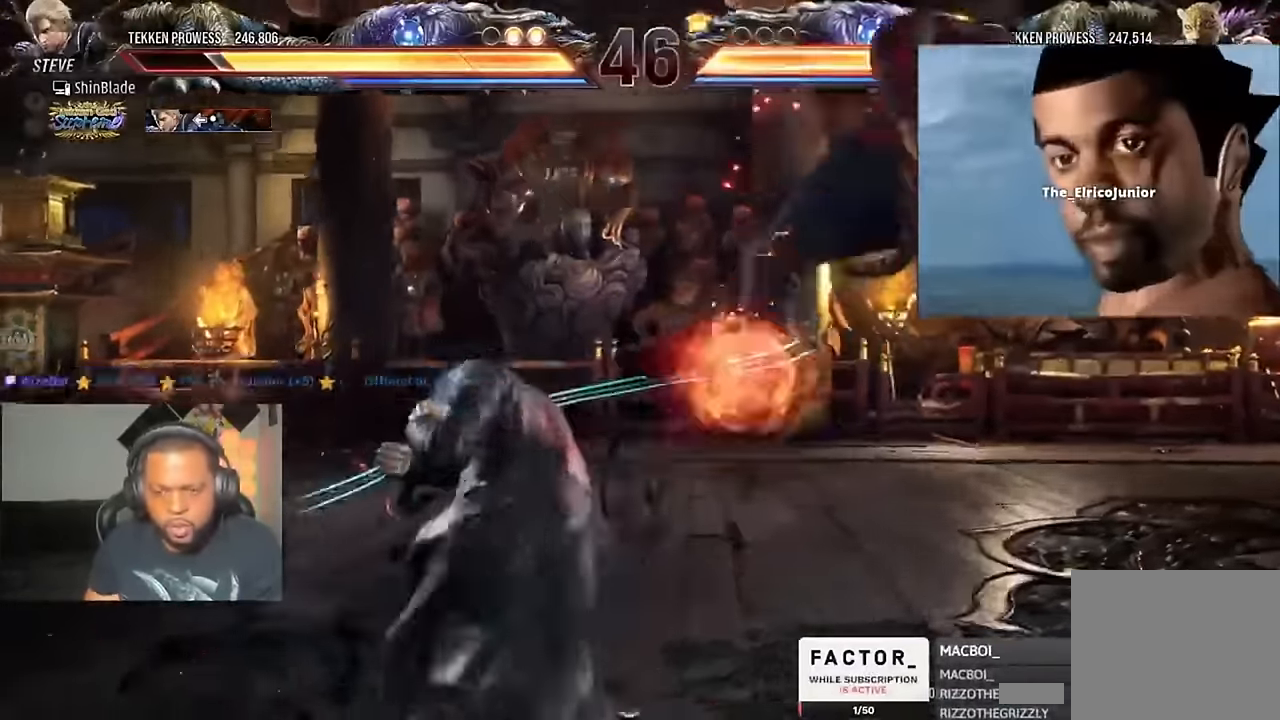
{"buttons": ["SQUARE", "DPAD_RIGHT"], "left_stick": "center", "right_stick": "center", "events": [[150, "CROSS", "up"], [183, "CROSS", "down"], [317, "CROSS", "up"], [317, "SQUARE", "down"], [383, "SQUARE", "up"], [450, "SQUARE", "down"]]}
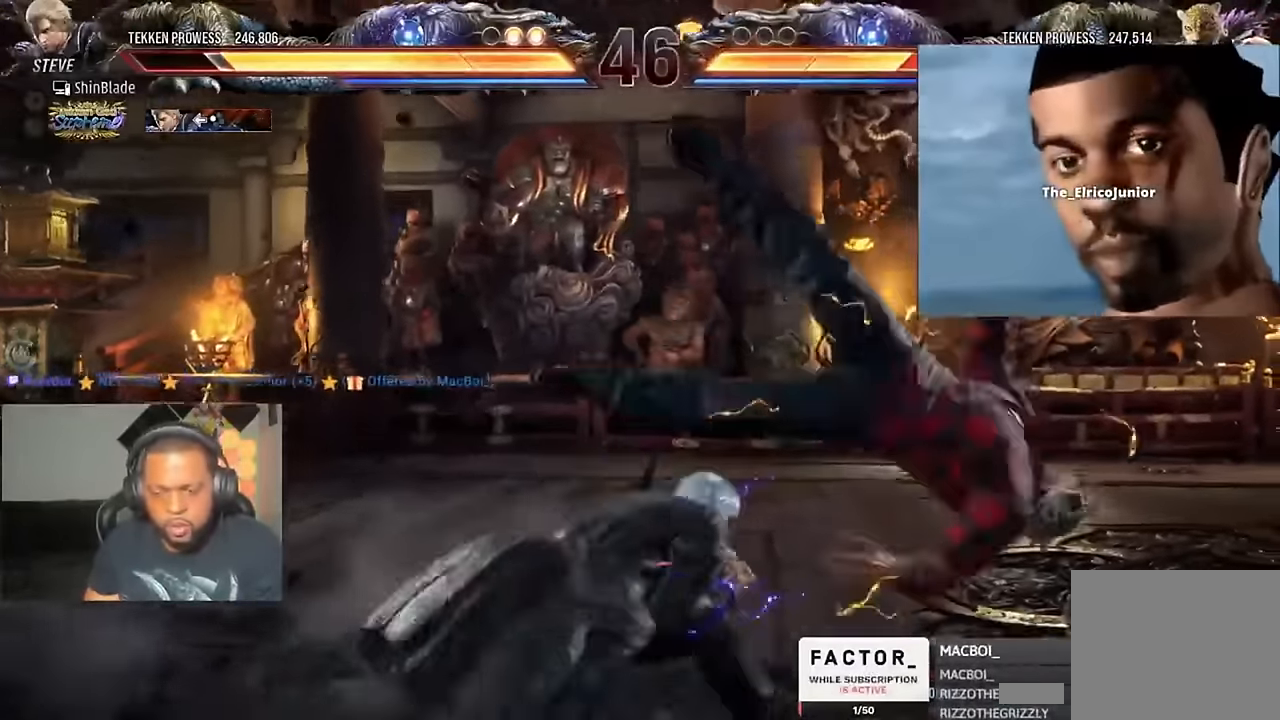
{"buttons": ["SQUARE", "DPAD_RIGHT"], "left_stick": "center", "right_stick": "center", "events": [[50, "SQUARE", "up"], [83, "SQUARE", "down"], [183, "SQUARE", "up"], [250, "SQUARE", "down"], [283, "SQUARE", "up"], [350, "SQUARE", "down"]]}
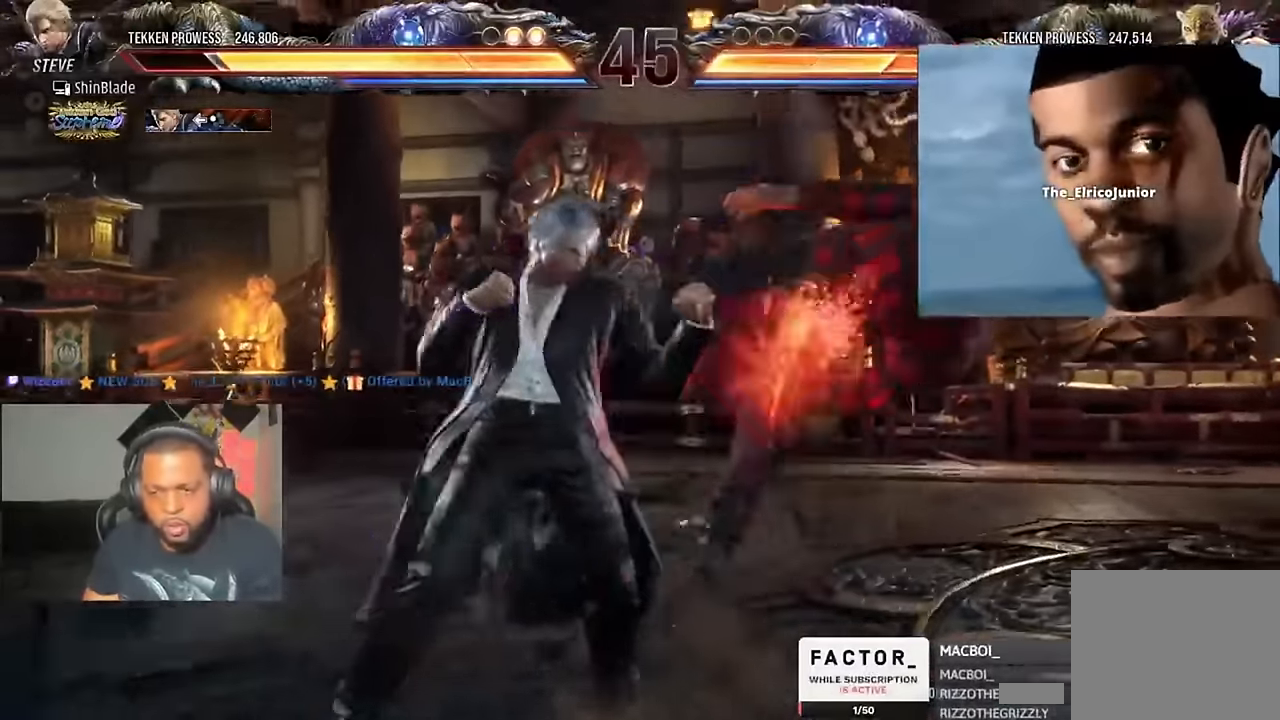
{"buttons": [], "left_stick": "center", "right_stick": "center", "events": [[17, "DPAD_RIGHT", "up"], [17, "SQUARE", "up"], [150, "DPAD_LEFT", "down"], [183, "SQUARE", "down"], [317, "TRIANGLE", "down"], [350, "DPAD_LEFT", "up"], [350, "SQUARE", "up"], [417, "TRIANGLE", "up"]]}
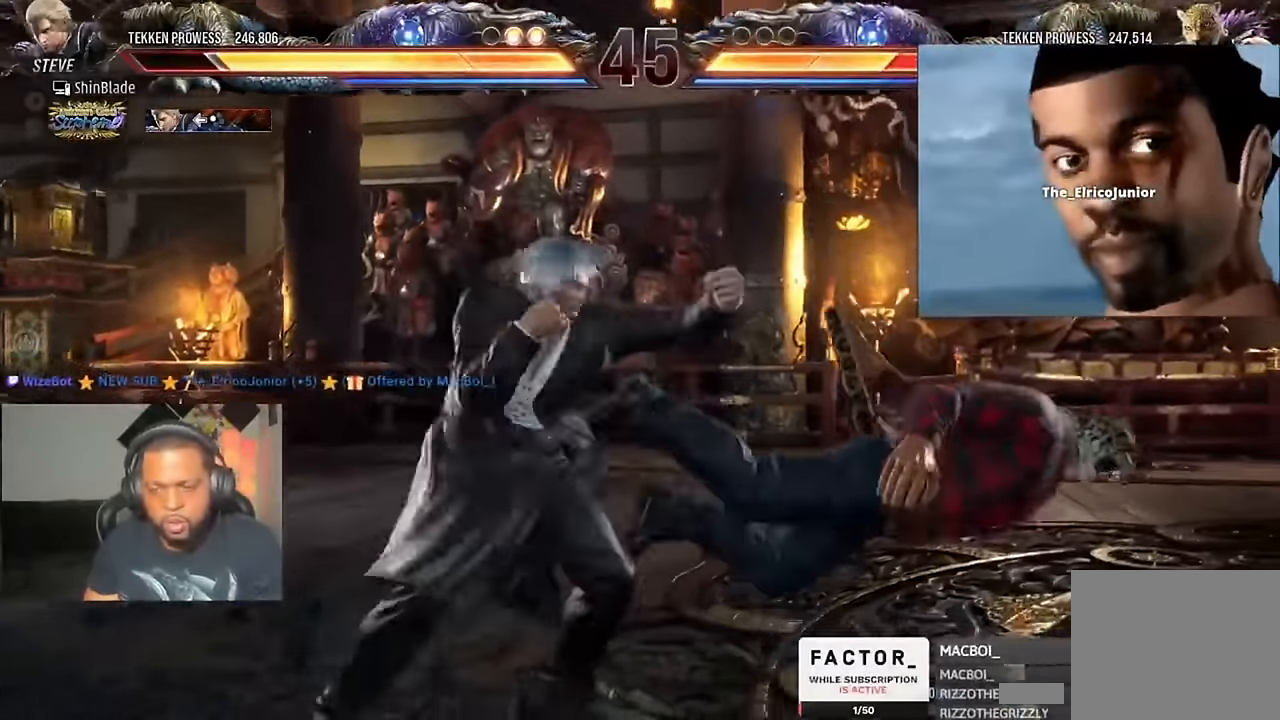
{"buttons": [], "left_stick": "center", "right_stick": "center", "events": [[17, "TRIANGLE", "down"], [83, "TRIANGLE", "up"], [183, "TRIANGLE", "down"], [250, "TRIANGLE", "up"], [317, "TRIANGLE", "down"], [483, "TRIANGLE", "up"]]}
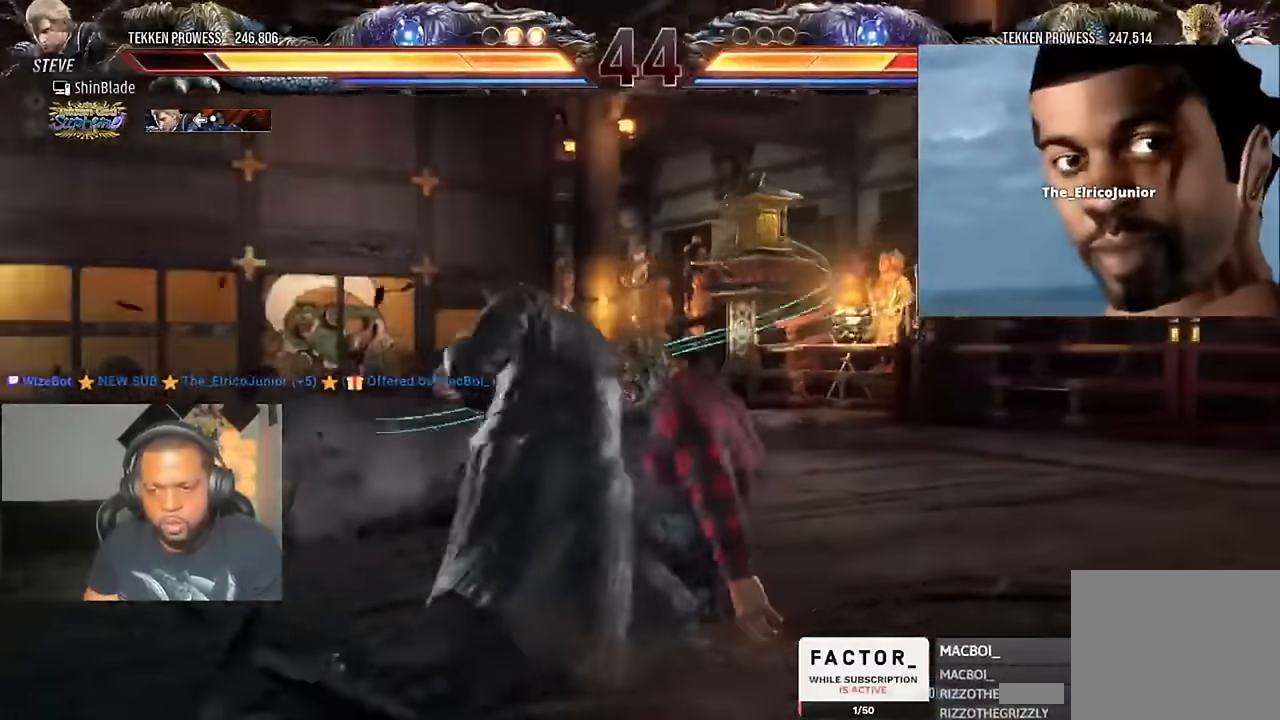
{"buttons": [], "left_stick": "center", "right_stick": "center", "events": [[16, "TRIANGLE", "down"], [250, "TRIANGLE", "up"]]}
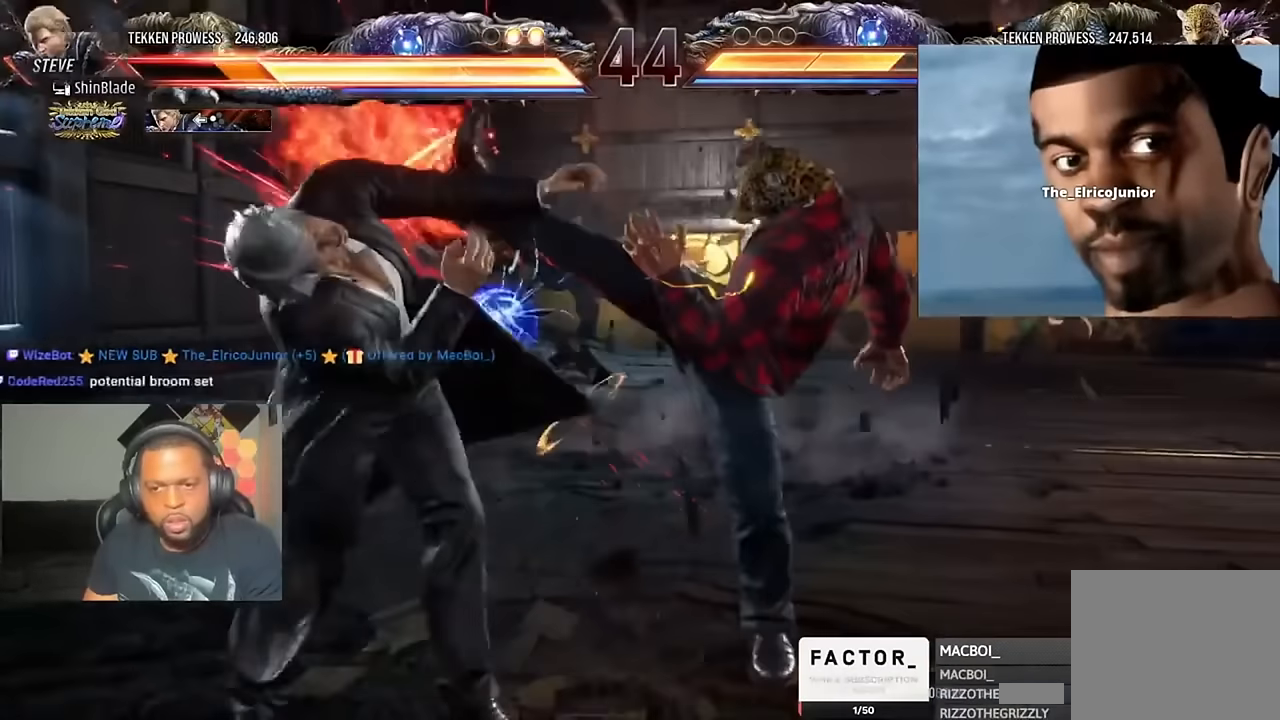
{"buttons": ["DPAD_LEFT"], "left_stick": "center", "right_stick": "center", "events": [[350, "DPAD_LEFT", "down"], [383, "DPAD_LEFT", "up"], [450, "DPAD_LEFT", "down"]]}
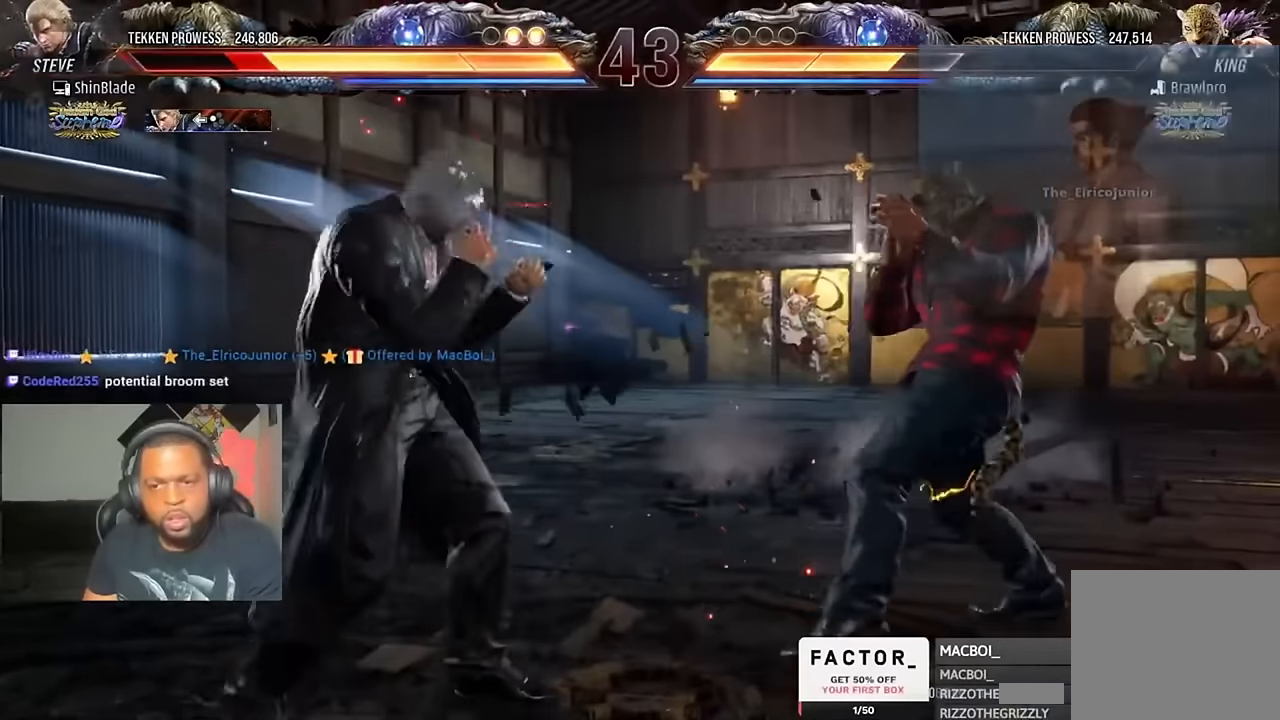
{"buttons": ["DPAD_DOWN", "DPAD_LEFT"], "left_stick": "center", "right_stick": "center", "events": [[150, "DPAD_DOWN", "down"], [216, "DPAD_DOWN", "up"], [250, "DPAD_LEFT", "up"], [283, "DPAD_LEFT", "down"], [450, "DPAD_DOWN", "down"]]}
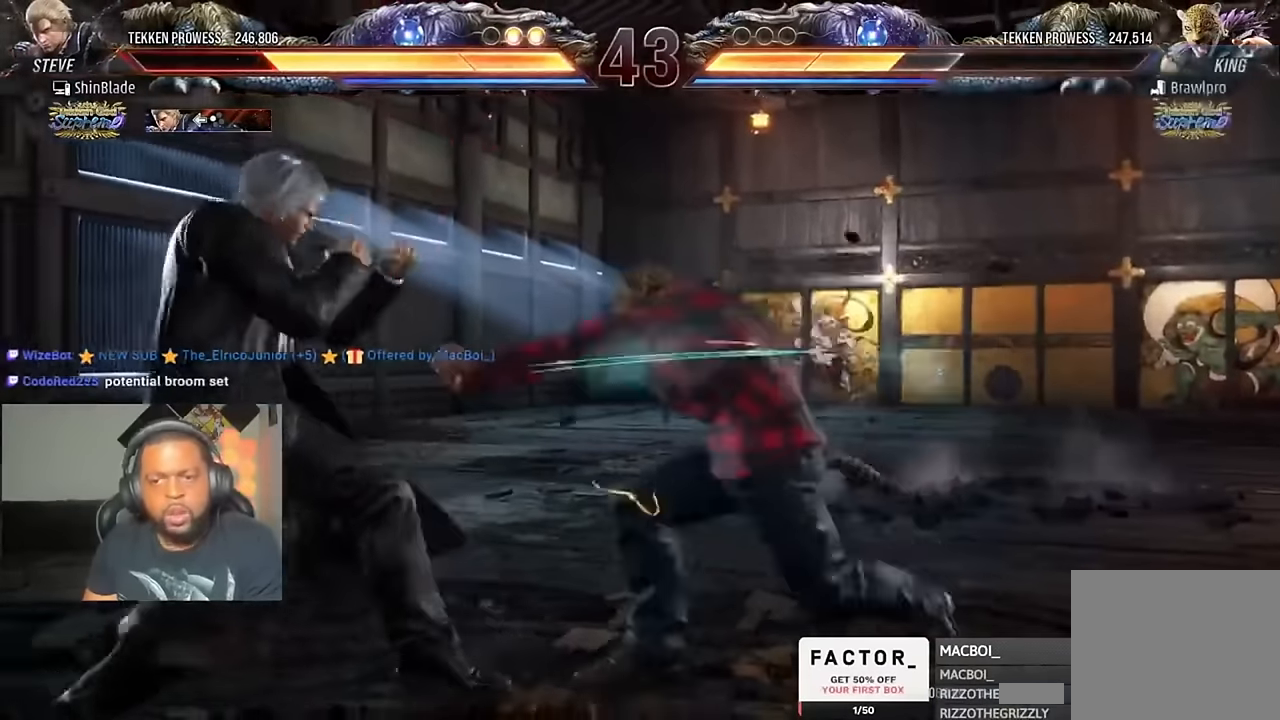
{"buttons": ["DPAD_LEFT"], "left_stick": "center", "right_stick": "center", "events": [[116, "DPAD_DOWN", "up"], [150, "DPAD_LEFT", "up"], [183, "SQUARE", "down"], [250, "SQUARE", "up"], [416, "SQUARE", "down"], [483, "DPAD_LEFT", "down"], [483, "SQUARE", "up"]]}
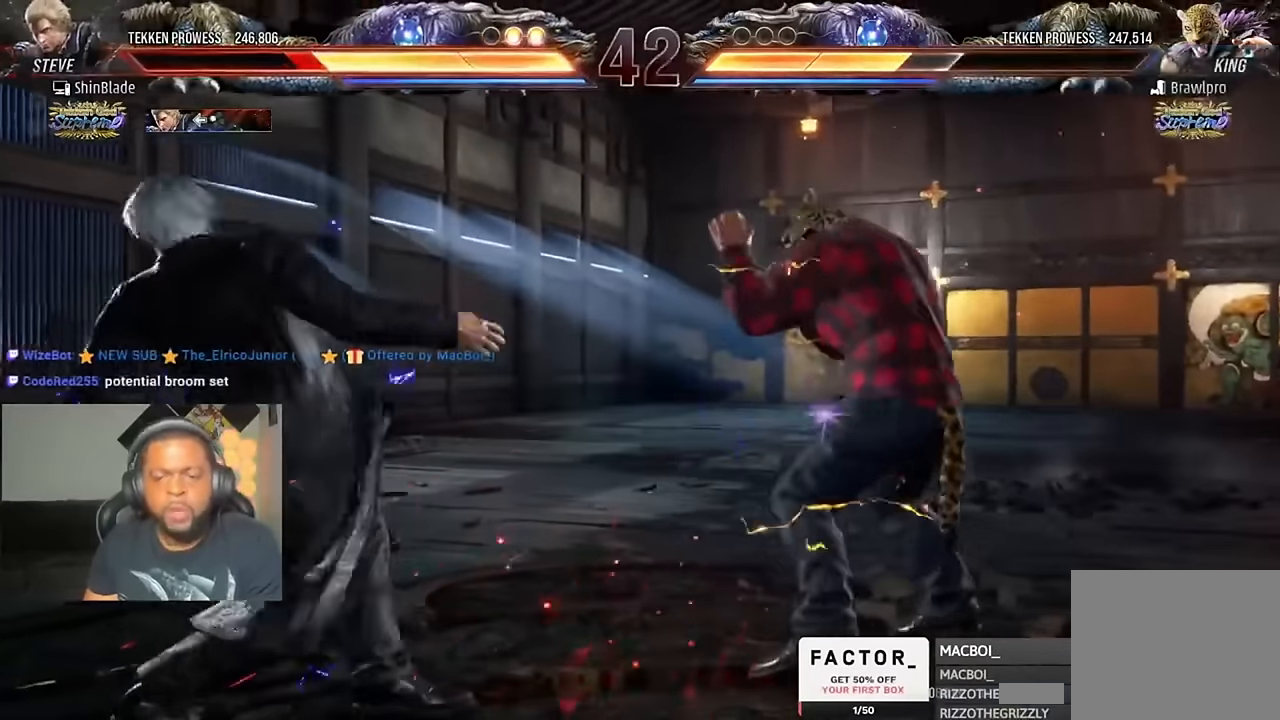
{"buttons": ["CROSS", "CIRCLE", "DPAD_LEFT"], "left_stick": "center", "right_stick": "center", "events": [[83, "DPAD_LEFT", "up"], [150, "DPAD_LEFT", "down"], [183, "DPAD_LEFT", "up"], [250, "DPAD_LEFT", "down"], [416, "CROSS", "down"], [450, "CIRCLE", "down"]]}
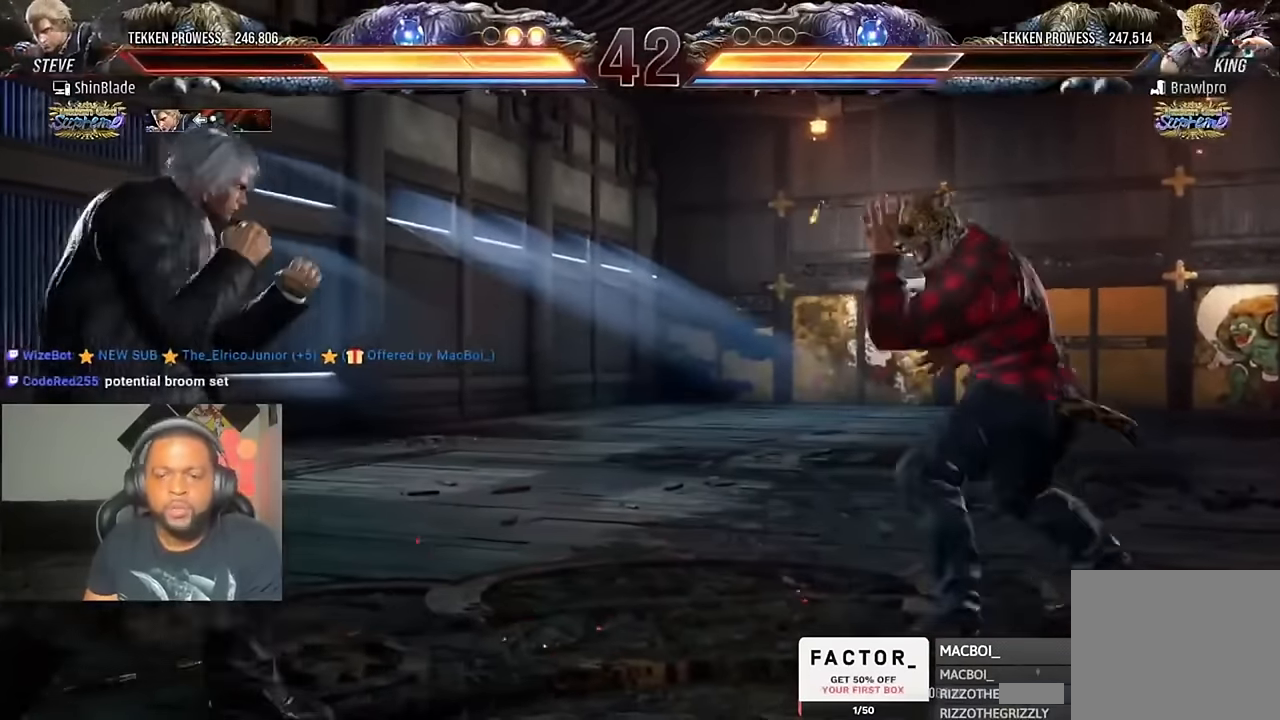
{"buttons": ["DPAD_LEFT"], "left_stick": "center", "right_stick": "center", "events": [[16, "CIRCLE", "up"], [16, "CROSS", "up"], [83, "DPAD_DOWN", "down"], [150, "DPAD_DOWN", "up"], [183, "DPAD_LEFT", "up"], [250, "DPAD_LEFT", "down"]]}
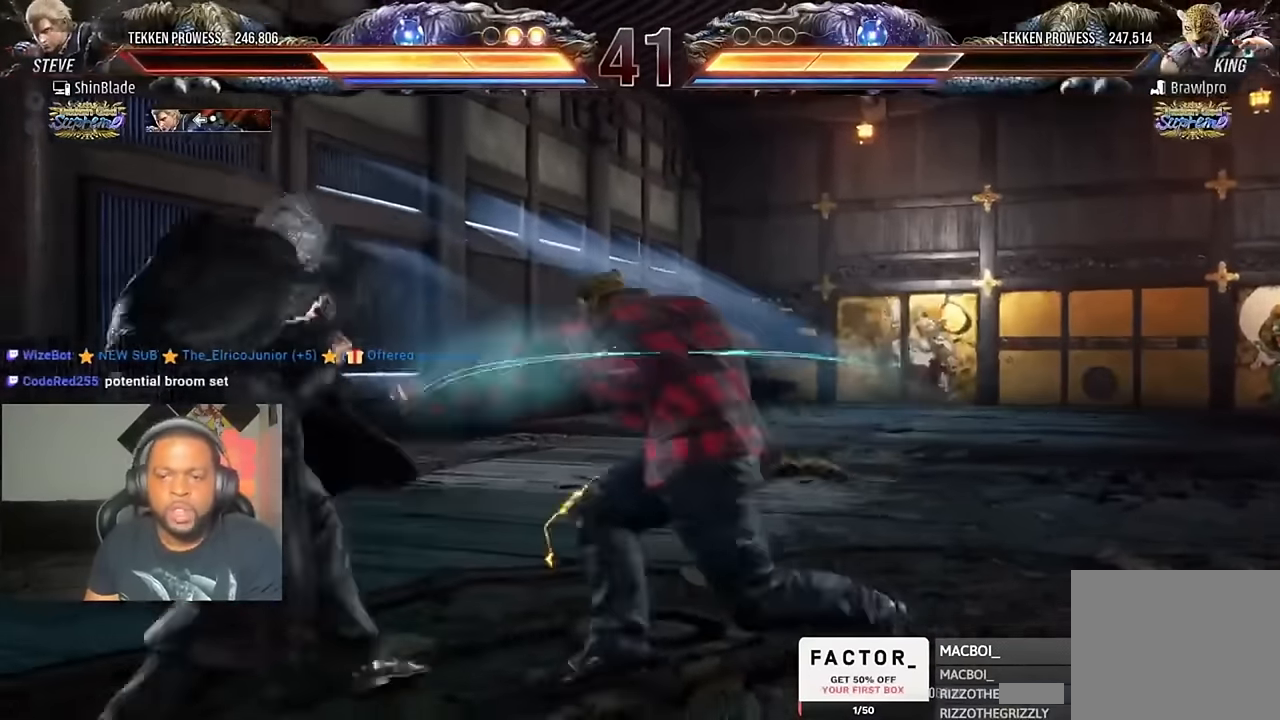
{"buttons": ["SQUARE", "DPAD_DOWN", "DPAD_RIGHT"], "left_stick": "center", "right_stick": "center", "events": [[216, "DPAD_LEFT", "up"], [350, "DPAD_DOWN", "down"], [350, "DPAD_RIGHT", "down"], [383, "SQUARE", "down"]]}
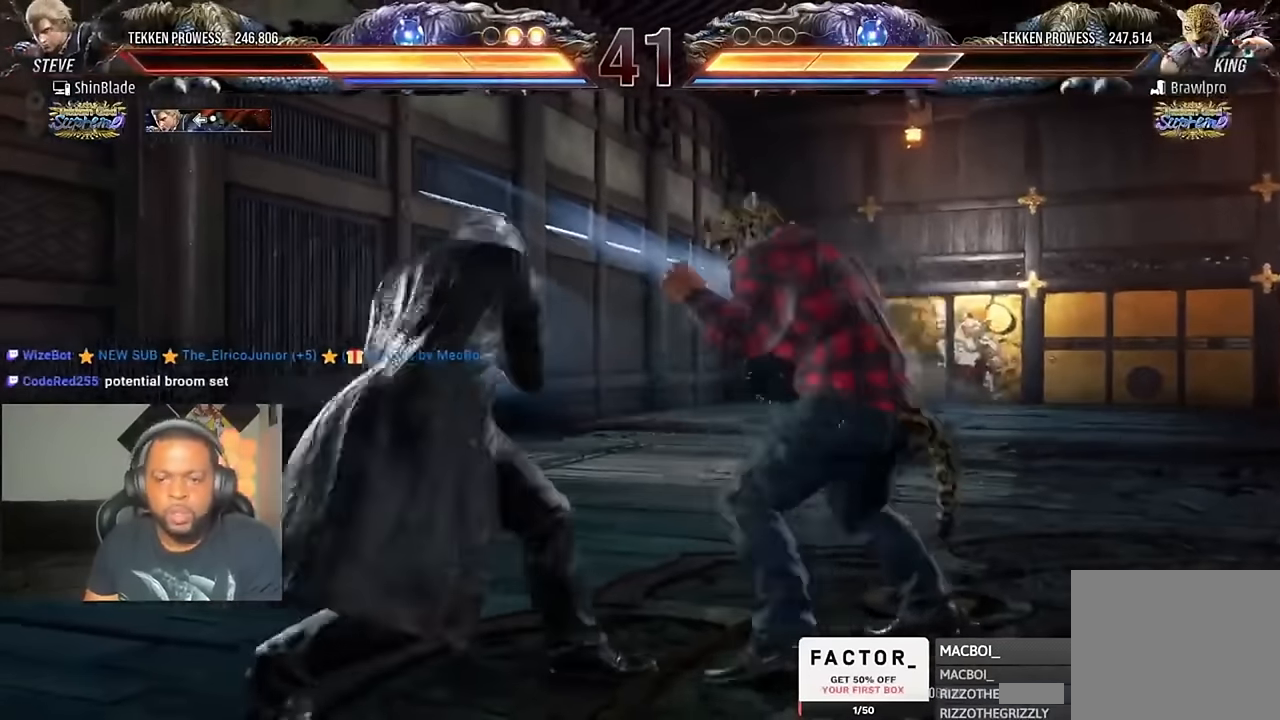
{"buttons": ["SQUARE", "DPAD_DOWN", "DPAD_RIGHT"], "left_stick": "center", "right_stick": "center", "events": [[16, "DPAD_DOWN", "up"], [16, "DPAD_RIGHT", "up"], [16, "SQUARE", "up"], [316, "DPAD_DOWN", "down"], [416, "DPAD_RIGHT", "down"], [416, "SQUARE", "down"]]}
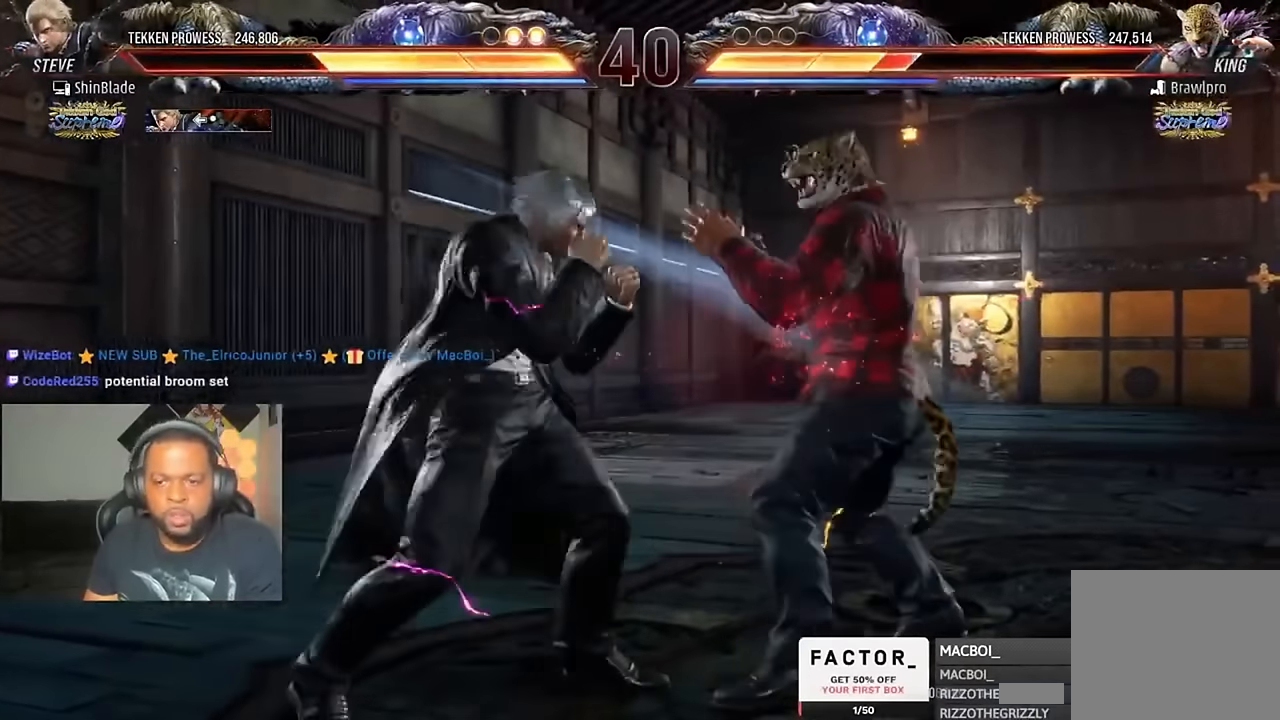
{"buttons": ["SQUARE", "DPAD_LEFT"], "left_stick": "center", "right_stick": "center", "events": [[16, "SQUARE", "up"], [50, "DPAD_DOWN", "up"], [50, "DPAD_RIGHT", "up"], [83, "TRIANGLE", "down"], [150, "DPAD_LEFT", "down"], [216, "TRIANGLE", "up"], [283, "DPAD_LEFT", "up"], [316, "TRIANGLE", "down"], [416, "SQUARE", "down"], [450, "DPAD_LEFT", "down"], [450, "TRIANGLE", "up"]]}
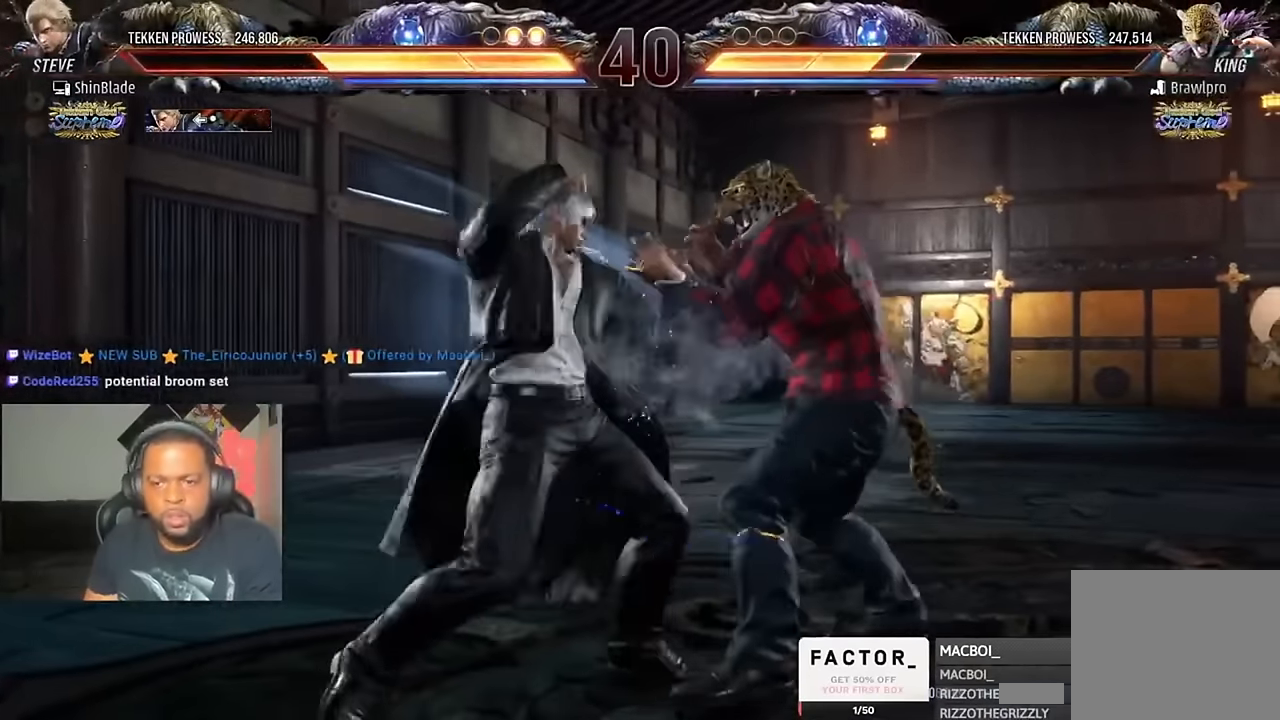
{"buttons": ["DPAD_LEFT"], "left_stick": "center", "right_stick": "center", "events": [[16, "SQUARE", "up"]]}
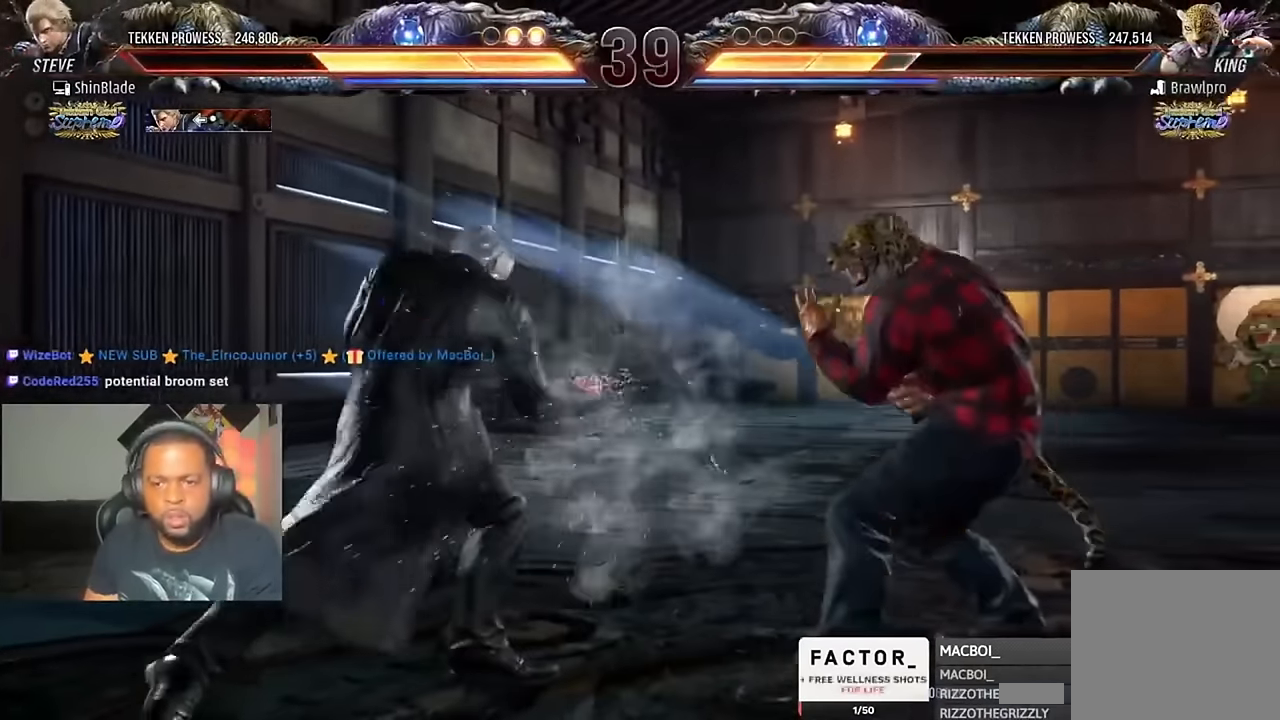
{"buttons": ["SQUARE", "DPAD_LEFT"], "left_stick": "center", "right_stick": "center", "events": [[16, "DPAD_LEFT", "up"], [83, "DPAD_LEFT", "down"], [150, "DPAD_LEFT", "up"], [216, "DPAD_LEFT", "down"], [383, "SQUARE", "down"]]}
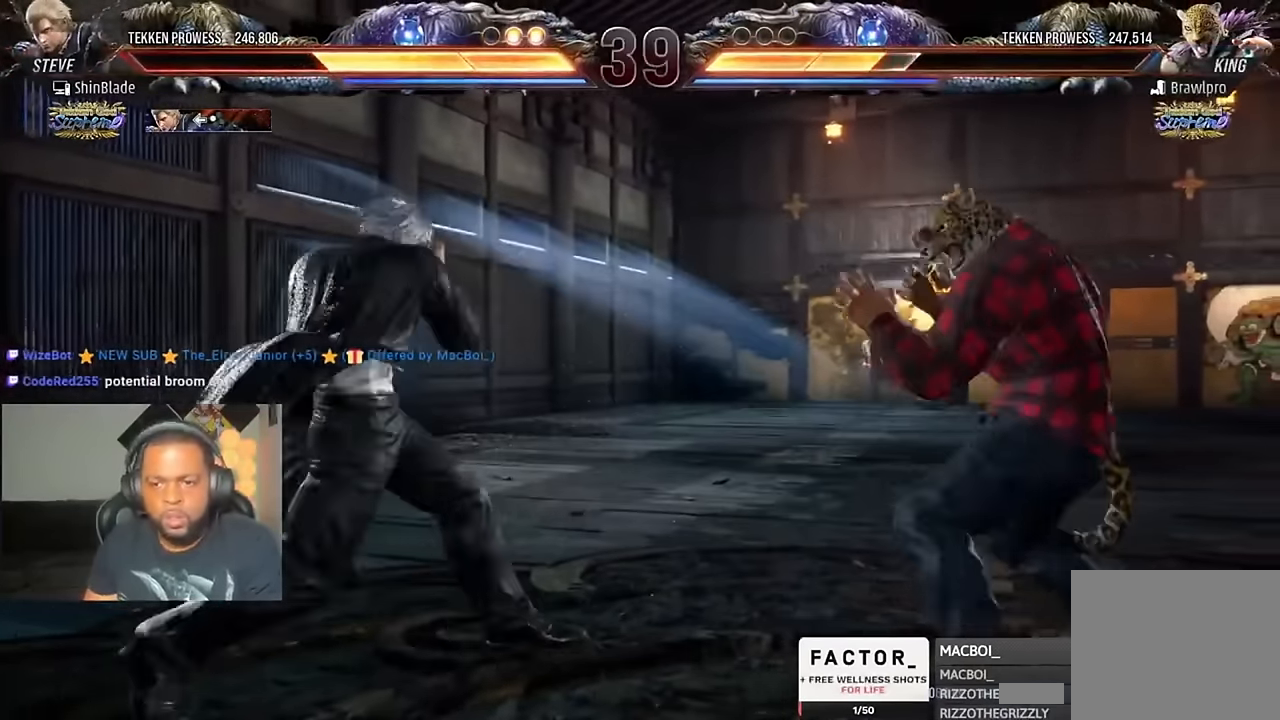
{"buttons": ["SQUARE", "DPAD_DOWN", "DPAD_LEFT"], "left_stick": "center", "right_stick": "center", "events": [[316, "DPAD_DOWN", "down"]]}
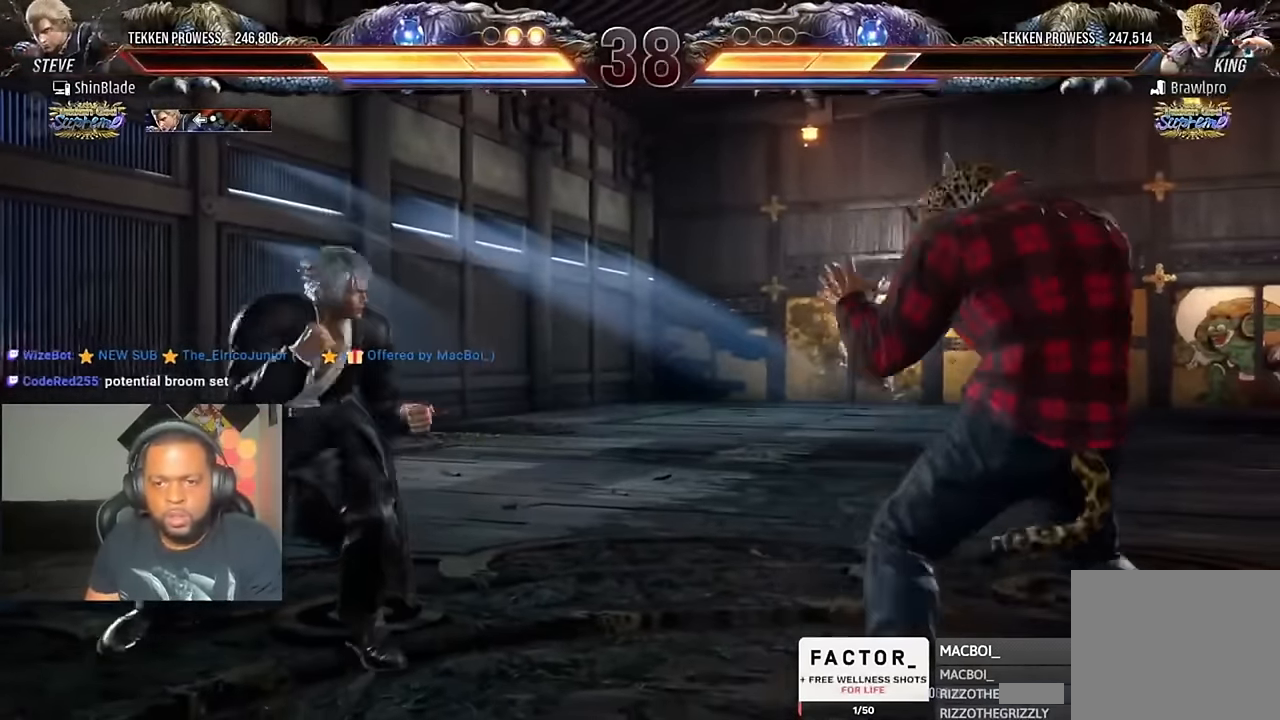
{"buttons": ["DPAD_LEFT"], "left_stick": "center", "right_stick": "center", "events": [[16, "SQUARE", "up"], [50, "DPAD_DOWN", "up"], [50, "DPAD_LEFT", "up"], [116, "DPAD_LEFT", "down"], [284, "DPAD_DOWN", "down"], [317, "DPAD_DOWN", "up"], [350, "DPAD_LEFT", "up"], [417, "DPAD_LEFT", "down"]]}
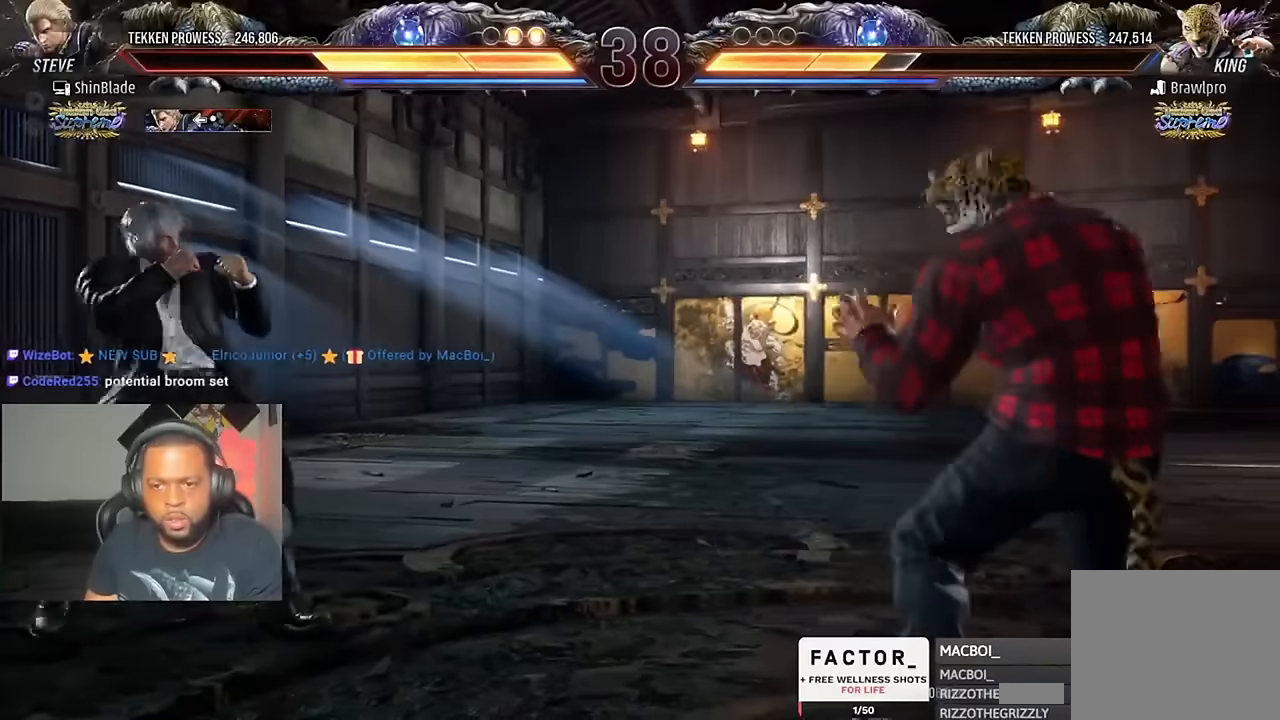
{"buttons": [], "left_stick": "center", "right_stick": "center", "events": [[50, "DPAD_LEFT", "up"], [84, "DPAD_UP", "down"], [117, "DPAD_UP", "up"], [217, "DPAD_UP", "down"], [284, "DPAD_UP", "up"], [384, "CIRCLE", "down"], [384, "CROSS", "down"], [484, "CIRCLE", "up"], [484, "CROSS", "up"]]}
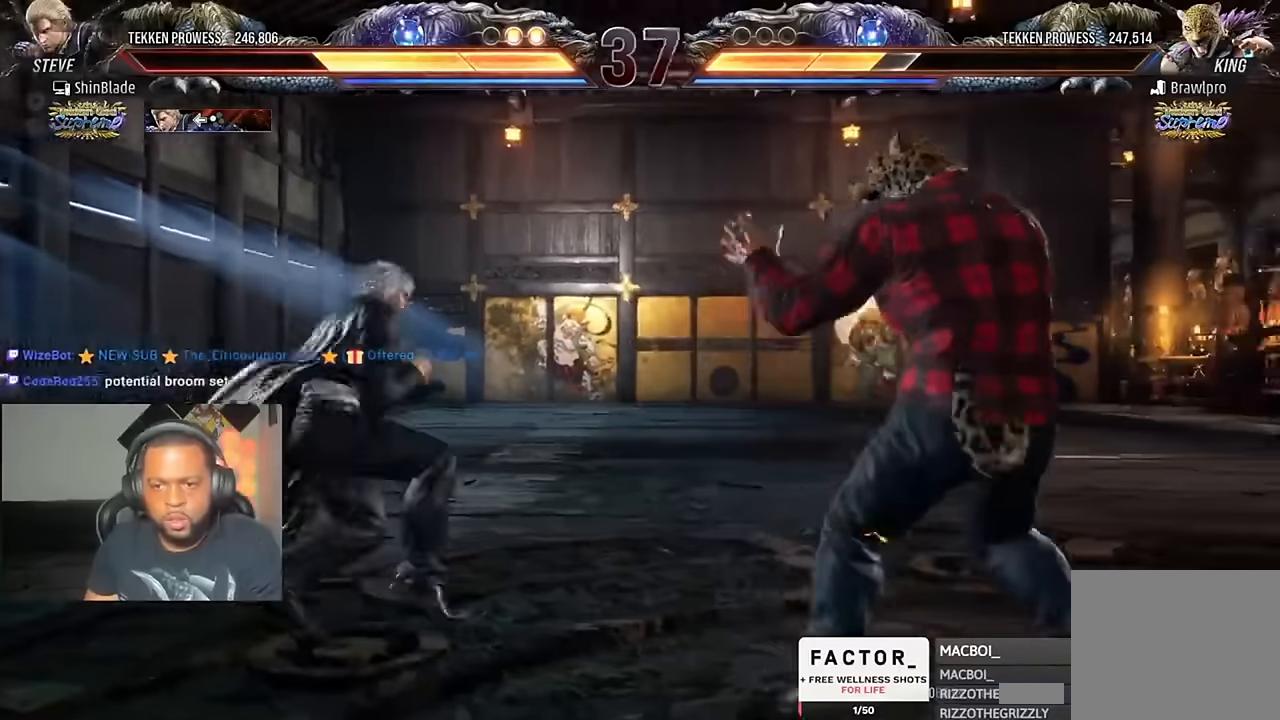
{"buttons": ["SQUARE", "TRIANGLE", "DPAD_RIGHT"], "left_stick": "center", "right_stick": "center", "events": [[50, "CIRCLE", "down"], [50, "TRIANGLE", "down"], [117, "CIRCLE", "up"], [150, "DPAD_RIGHT", "down"], [150, "SQUARE", "down"], [150, "TRIANGLE", "up"], [217, "TRIANGLE", "down"], [250, "SQUARE", "up"], [317, "SQUARE", "down"], [350, "TRIANGLE", "up"], [384, "SQUARE", "up"], [450, "SQUARE", "down"], [450, "TRIANGLE", "down"]]}
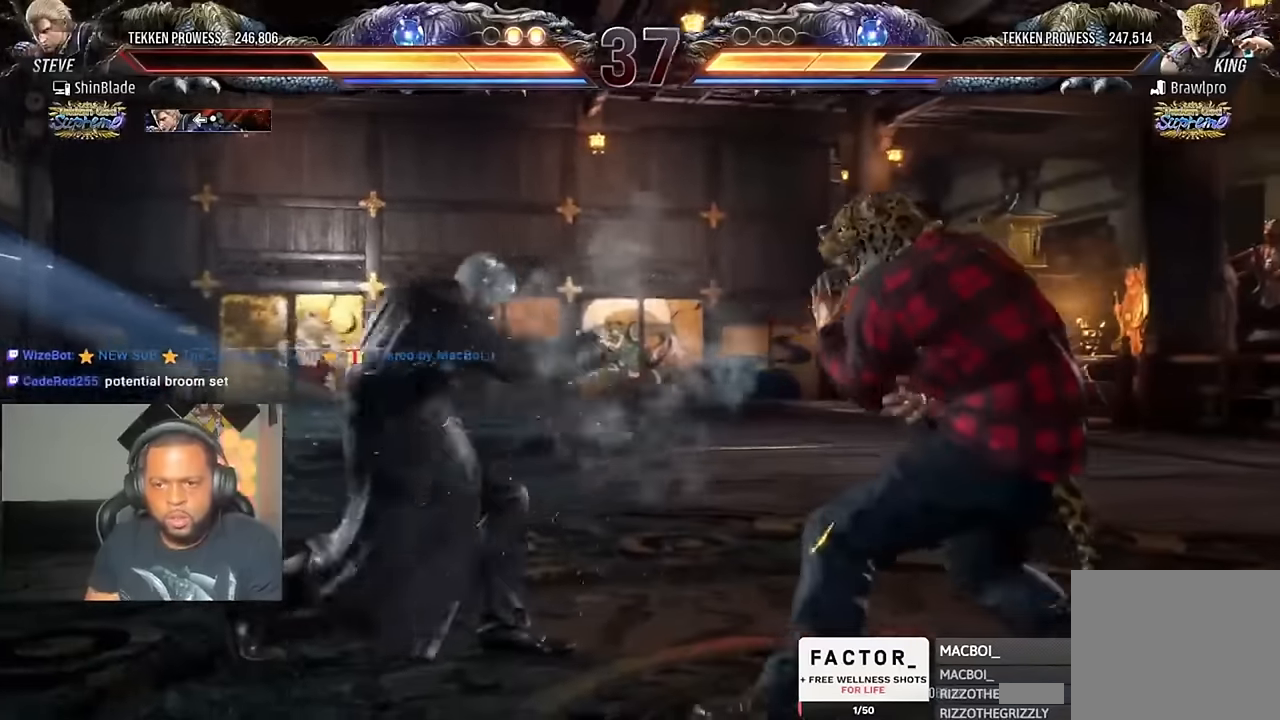
{"buttons": ["SQUARE", "DPAD_LEFT"], "left_stick": "center", "right_stick": "center", "events": [[17, "DPAD_RIGHT", "up"], [17, "TRIANGLE", "up"], [84, "SQUARE", "up"], [150, "DPAD_LEFT", "down"], [217, "SQUARE", "down"]]}
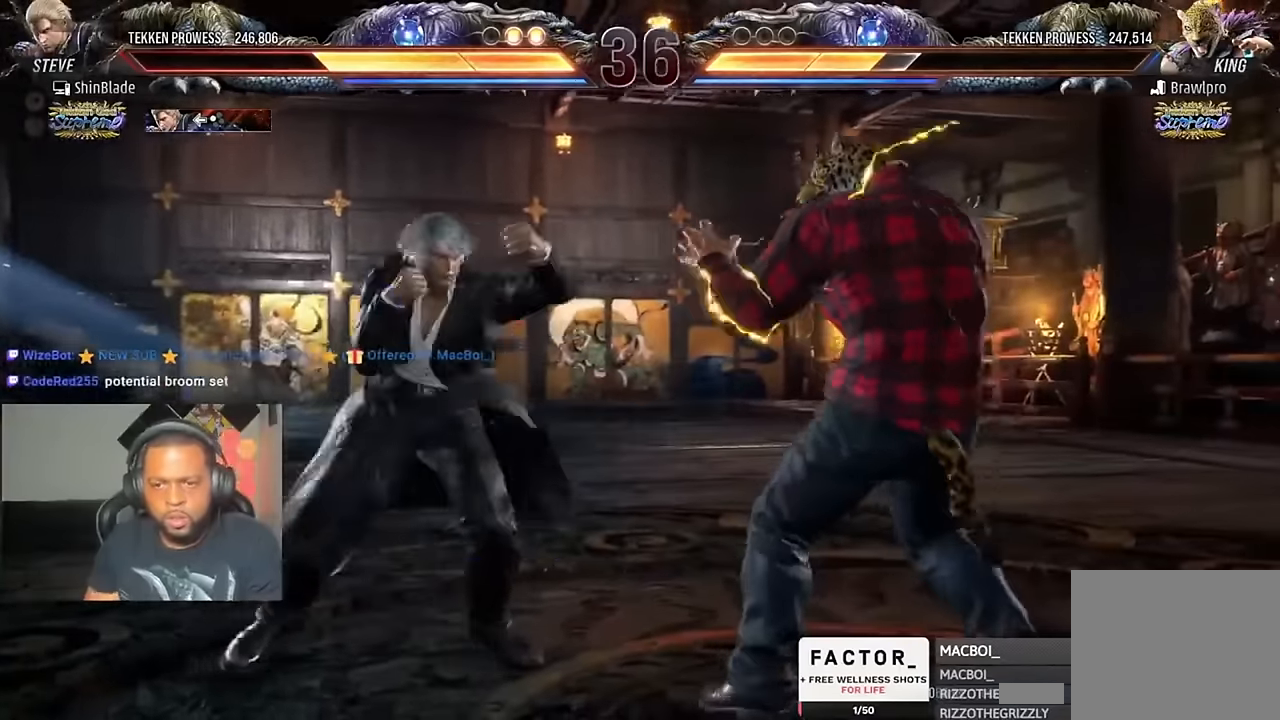
{"buttons": ["DPAD_LEFT"], "left_stick": "center", "right_stick": "center", "events": [[117, "SQUARE", "up"], [184, "SQUARE", "down"], [250, "SQUARE", "up"], [284, "SQUARE", "down"], [417, "SQUARE", "up"]]}